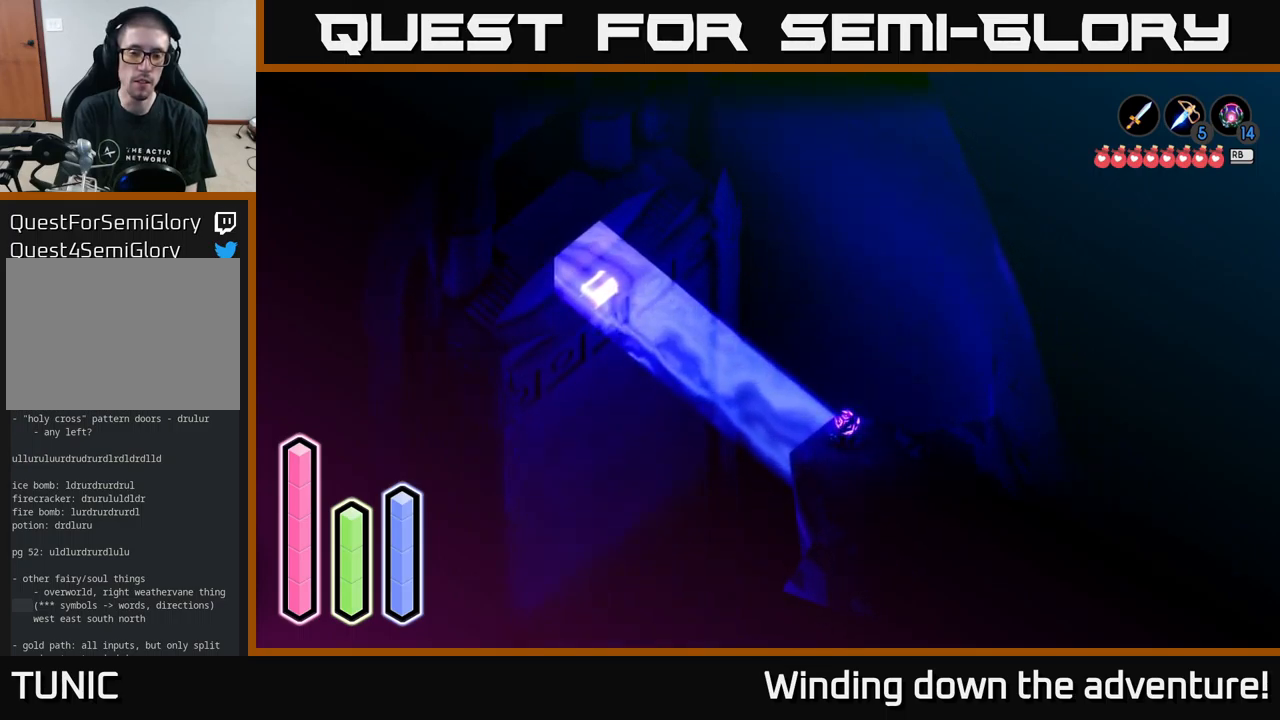
Gameplay with a controller (Xbox layout); each line is a JSON object with the inputs held at the frame after it. "events" lists button and stick changes between this image and that frame as [ms after this image, input, new state], when the widget could be followed in between.
{"buttons": ["L2"], "left_stick": "down-right", "right_stick": "center", "events": [[250, "left_stick", "down"], [350, "left_stick", "down-right"]]}
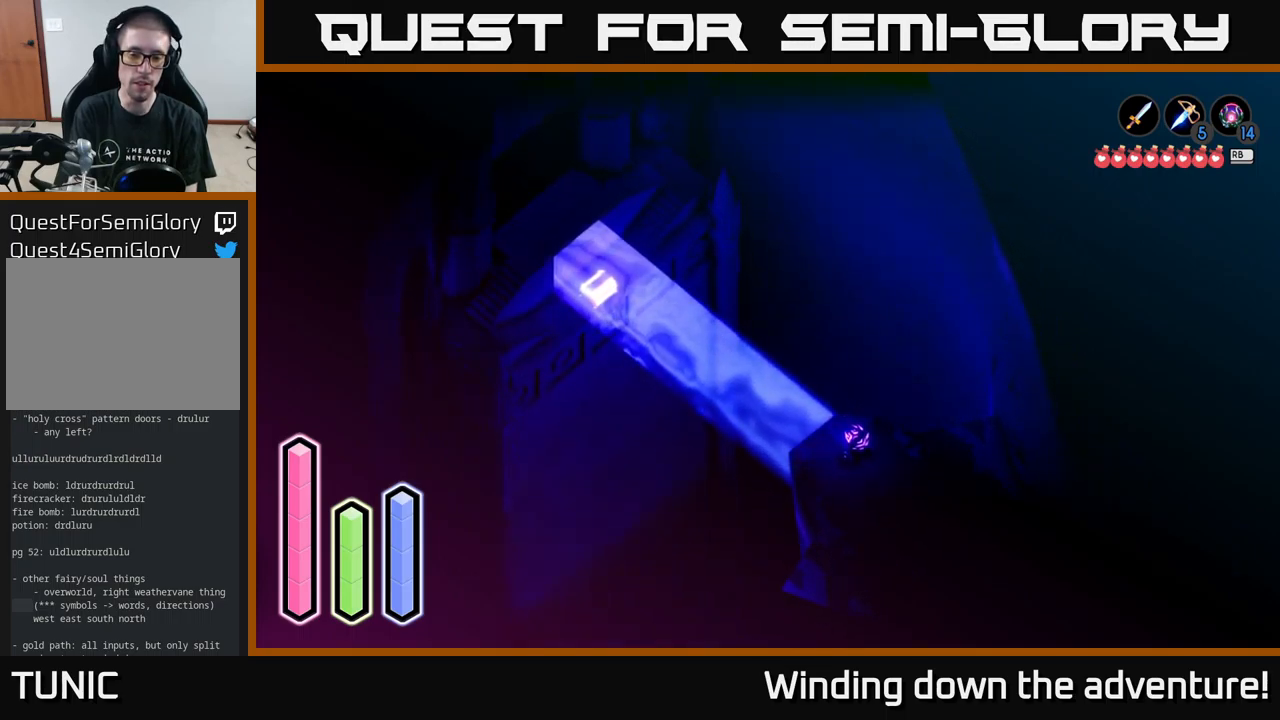
{"buttons": ["L2"], "left_stick": "up-left", "right_stick": "center", "events": [[200, "left_stick", "center"], [250, "left_stick", "up-left"]]}
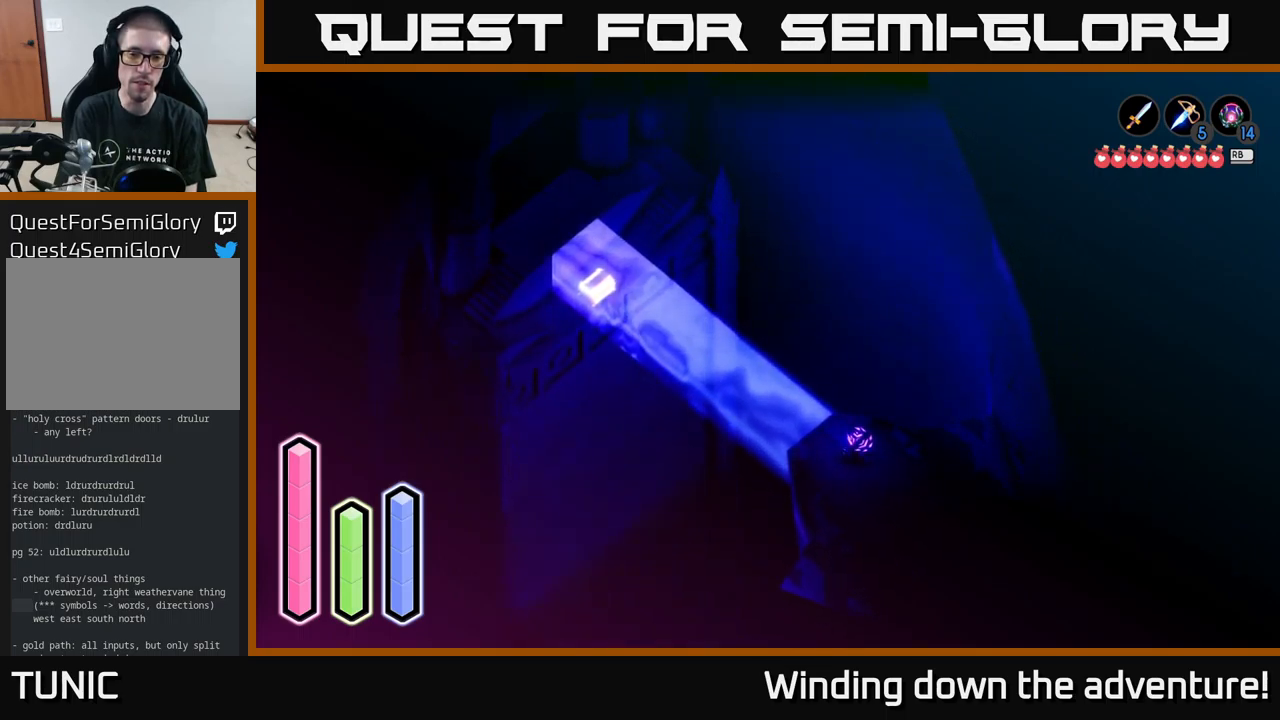
{"buttons": ["L2"], "left_stick": "right", "right_stick": "center", "events": [[16, "left_stick", "center"], [233, "left_stick", "right"]]}
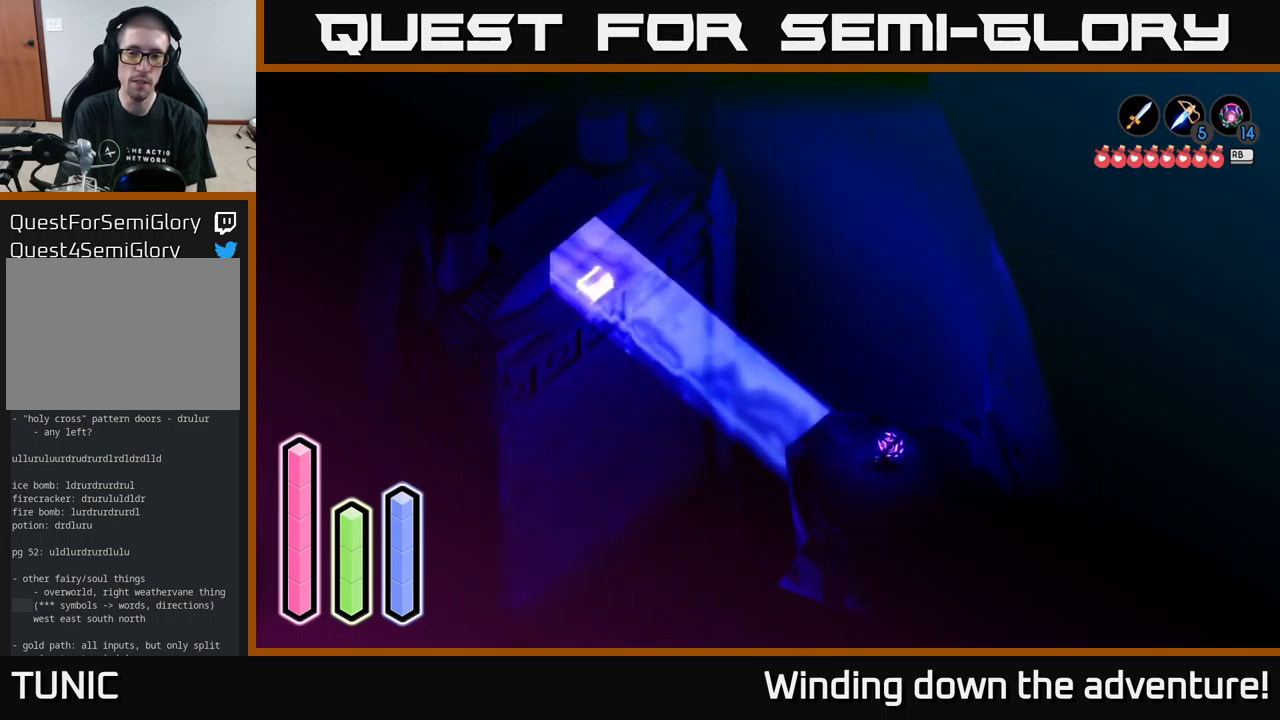
{"buttons": ["L2"], "left_stick": "right", "right_stick": "center", "events": []}
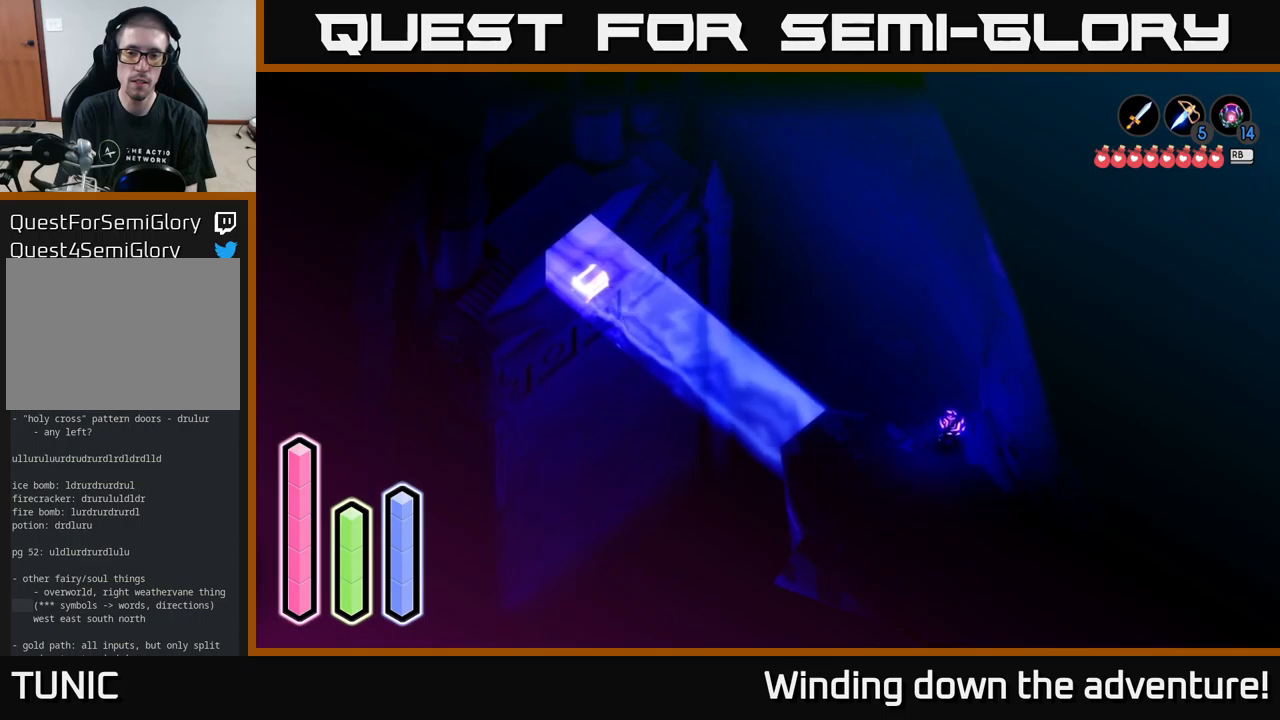
{"buttons": ["L2"], "left_stick": "down-right", "right_stick": "center", "events": [[317, "left_stick", "down-right"]]}
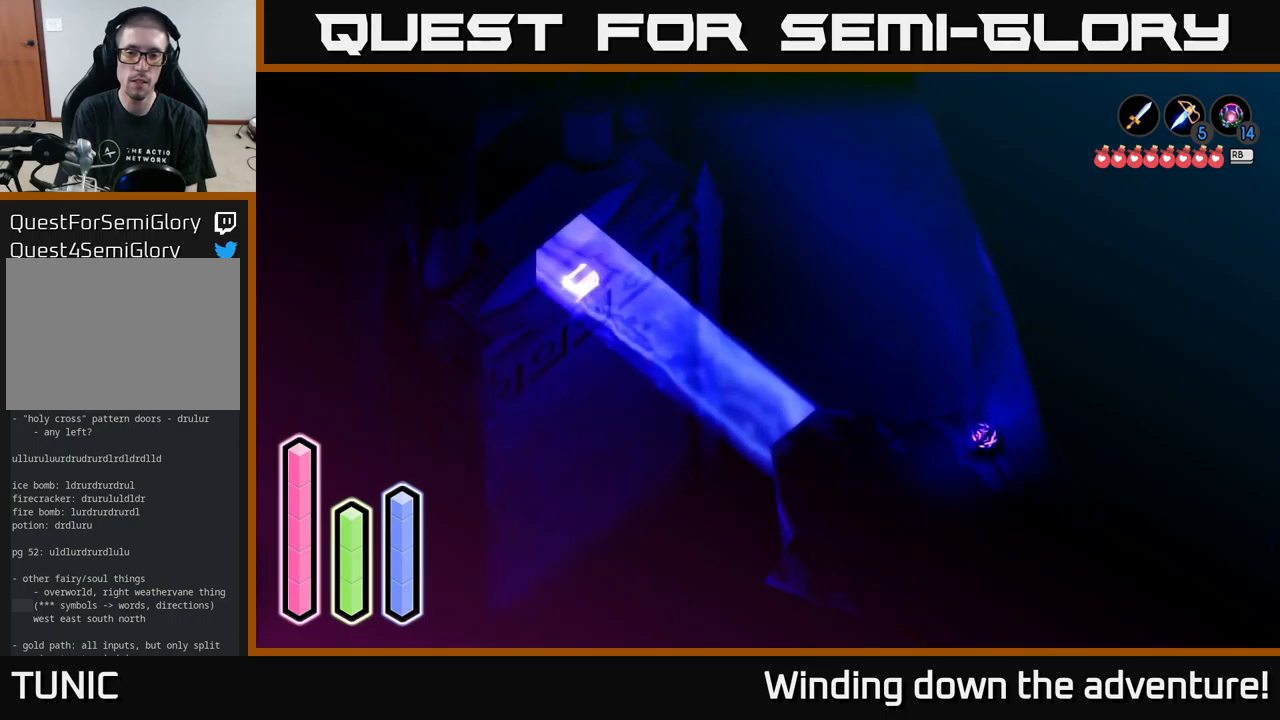
{"buttons": ["L2"], "left_stick": "down-left", "right_stick": "center", "events": [[400, "left_stick", "down-left"]]}
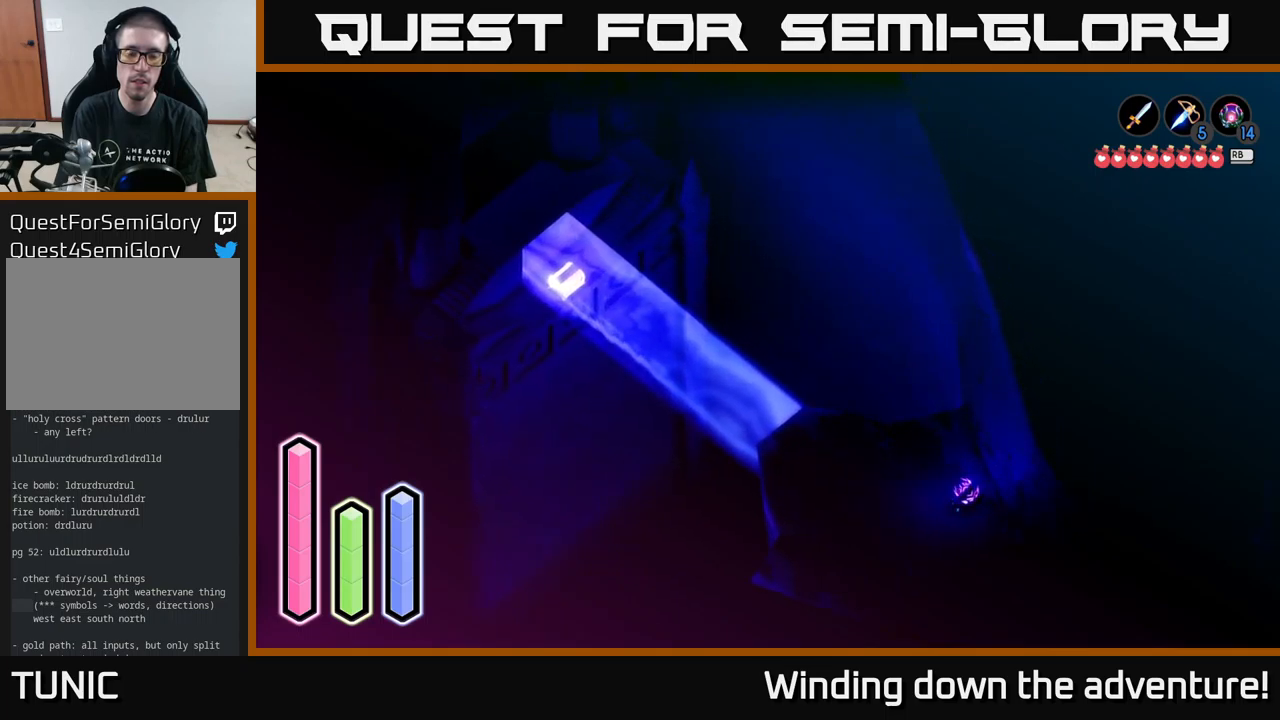
{"buttons": ["L2"], "left_stick": "down-left", "right_stick": "center", "events": []}
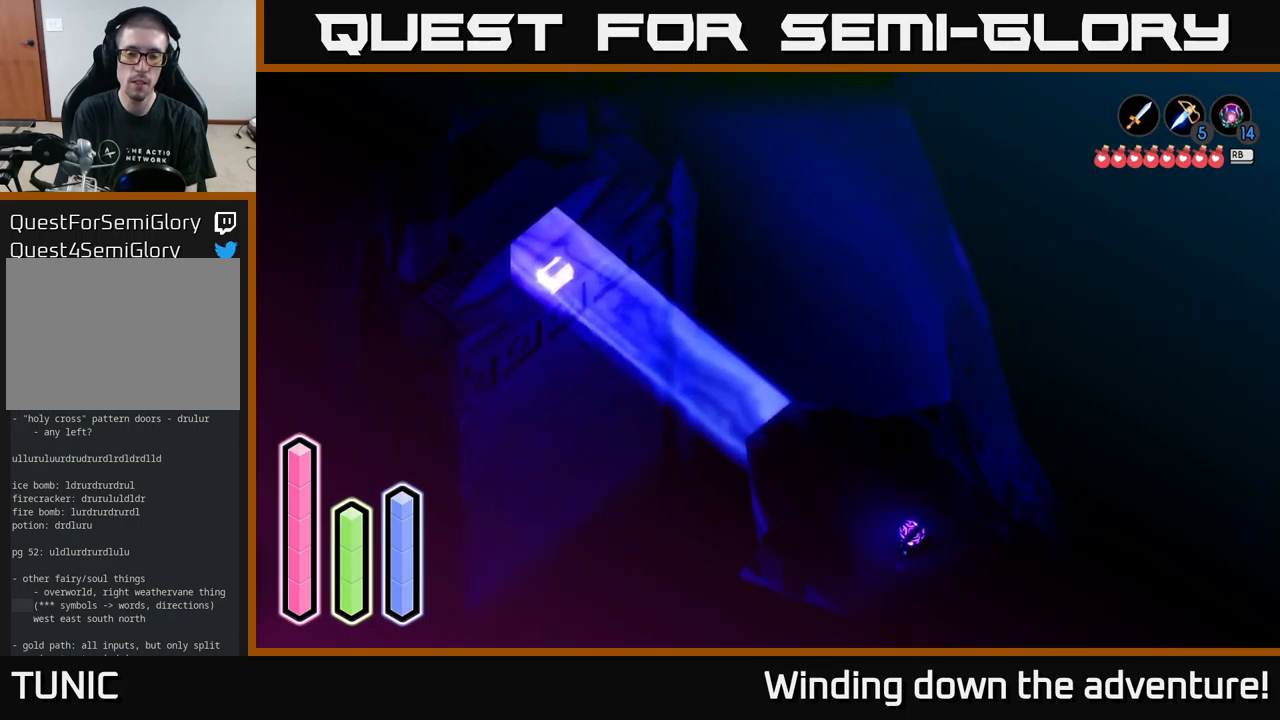
{"buttons": ["L2"], "left_stick": "down-left", "right_stick": "center", "events": []}
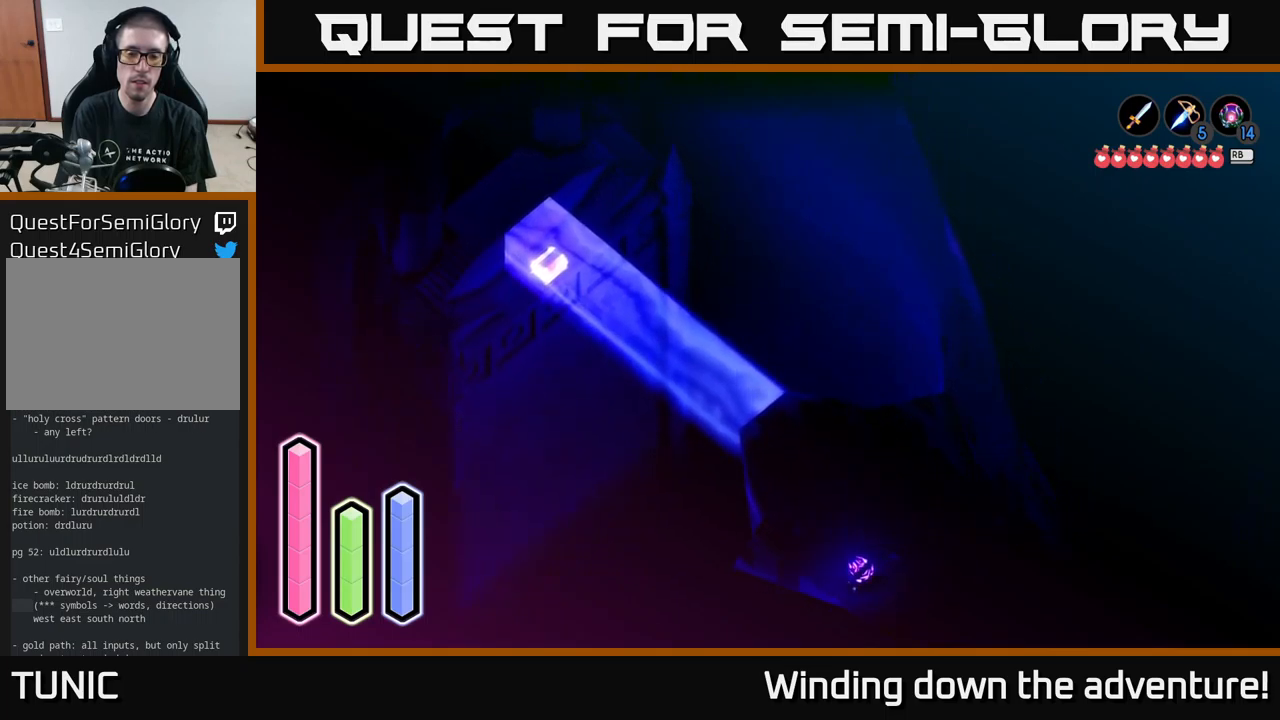
{"buttons": ["L2"], "left_stick": "up-left", "right_stick": "center", "events": [[83, "left_stick", "left"], [367, "left_stick", "up-left"]]}
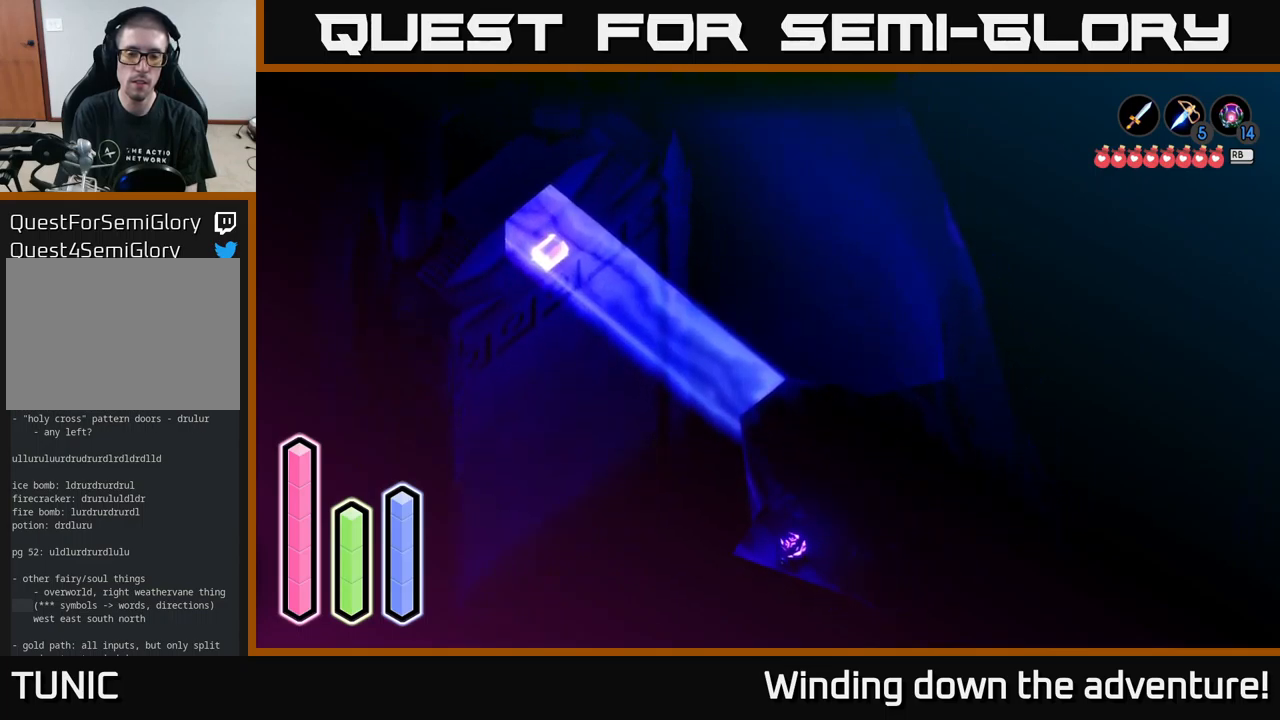
{"buttons": ["L2"], "left_stick": "up-right", "right_stick": "center", "events": [[267, "left_stick", "up"], [367, "left_stick", "up-right"]]}
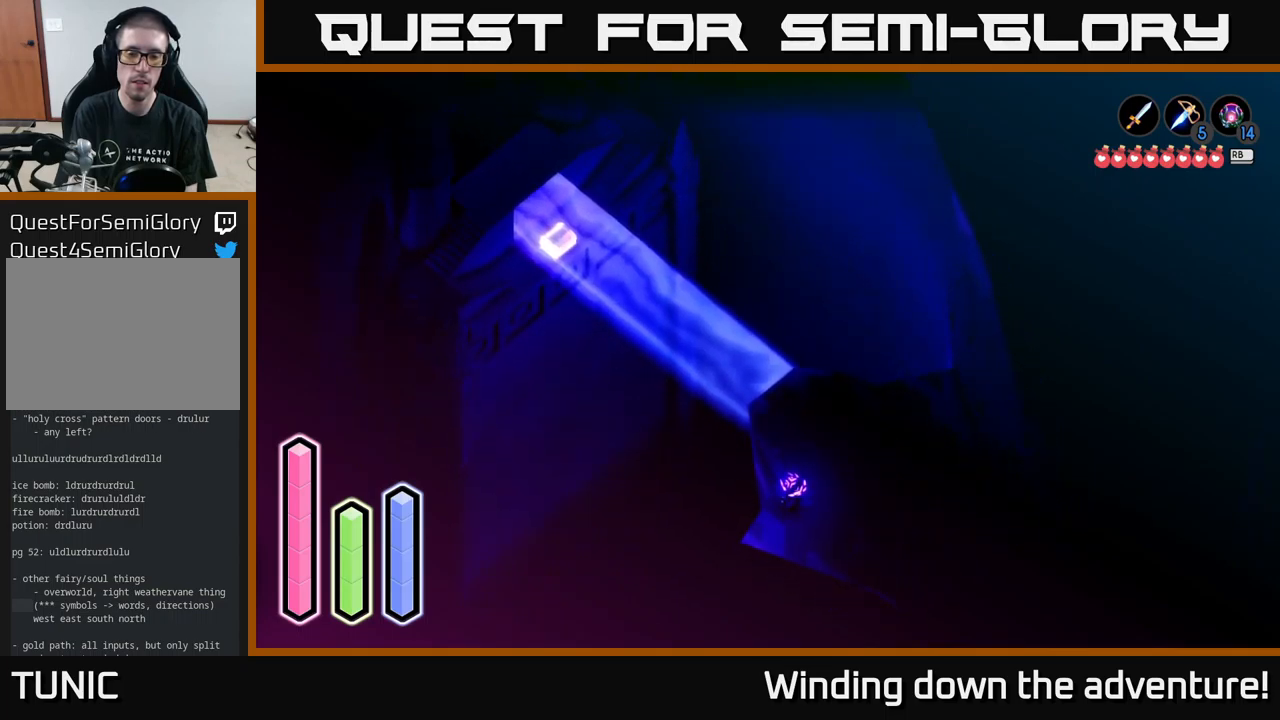
{"buttons": ["L2"], "left_stick": "up-right", "right_stick": "center", "events": [[233, "left_stick", "up"], [417, "left_stick", "up-right"]]}
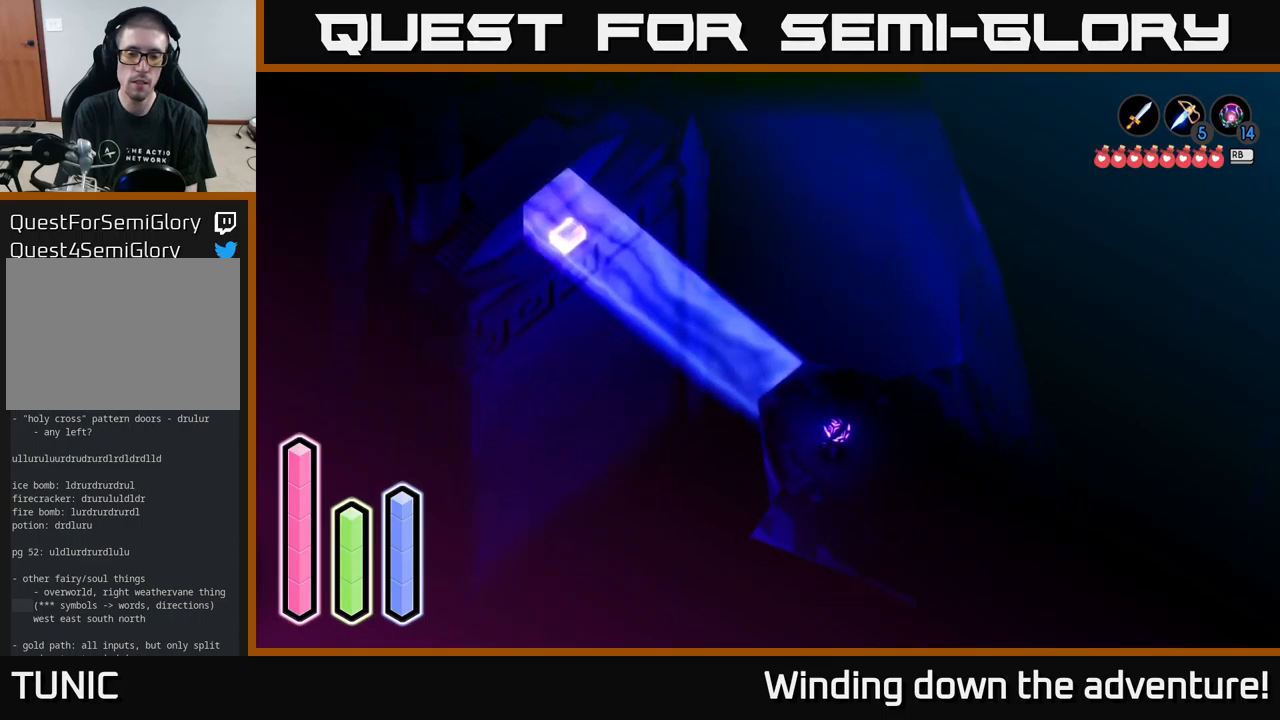
{"buttons": ["L2"], "left_stick": "down-right", "right_stick": "center", "events": [[17, "left_stick", "right"], [150, "left_stick", "down-right"]]}
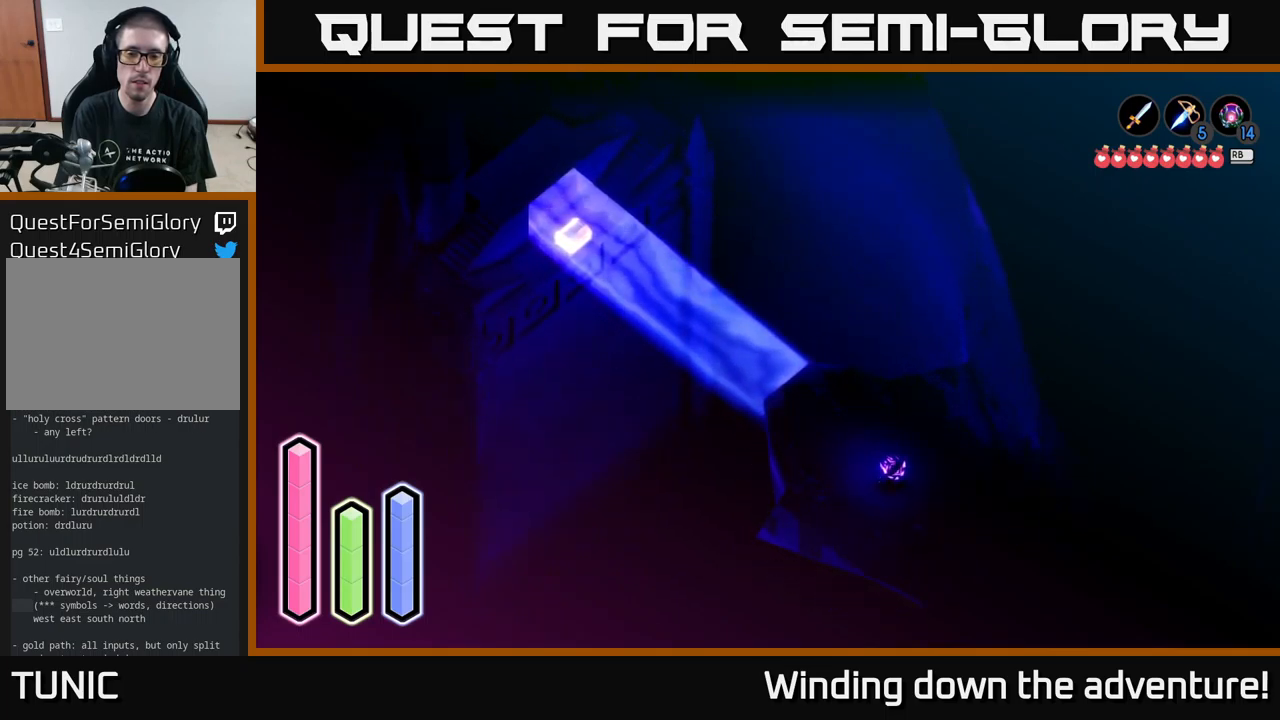
{"buttons": ["L2"], "left_stick": "down-right", "right_stick": "center", "events": []}
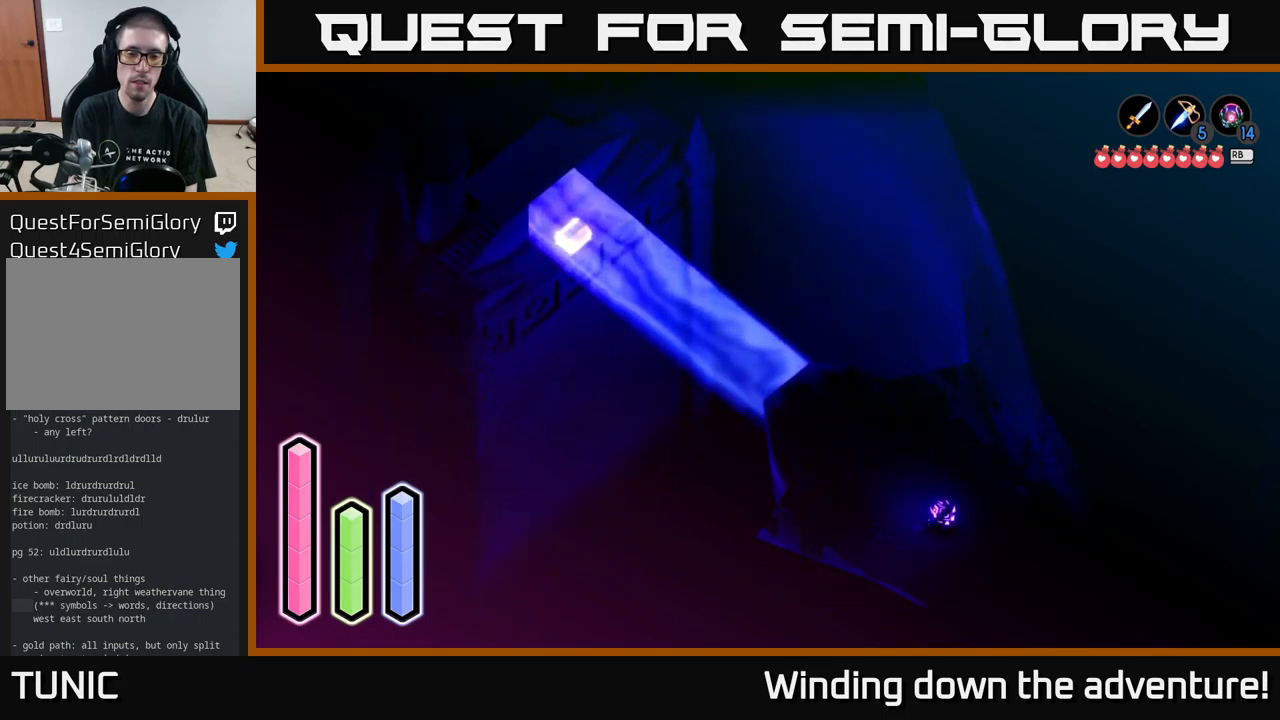
{"buttons": ["L2"], "left_stick": "down-right", "right_stick": "center", "events": []}
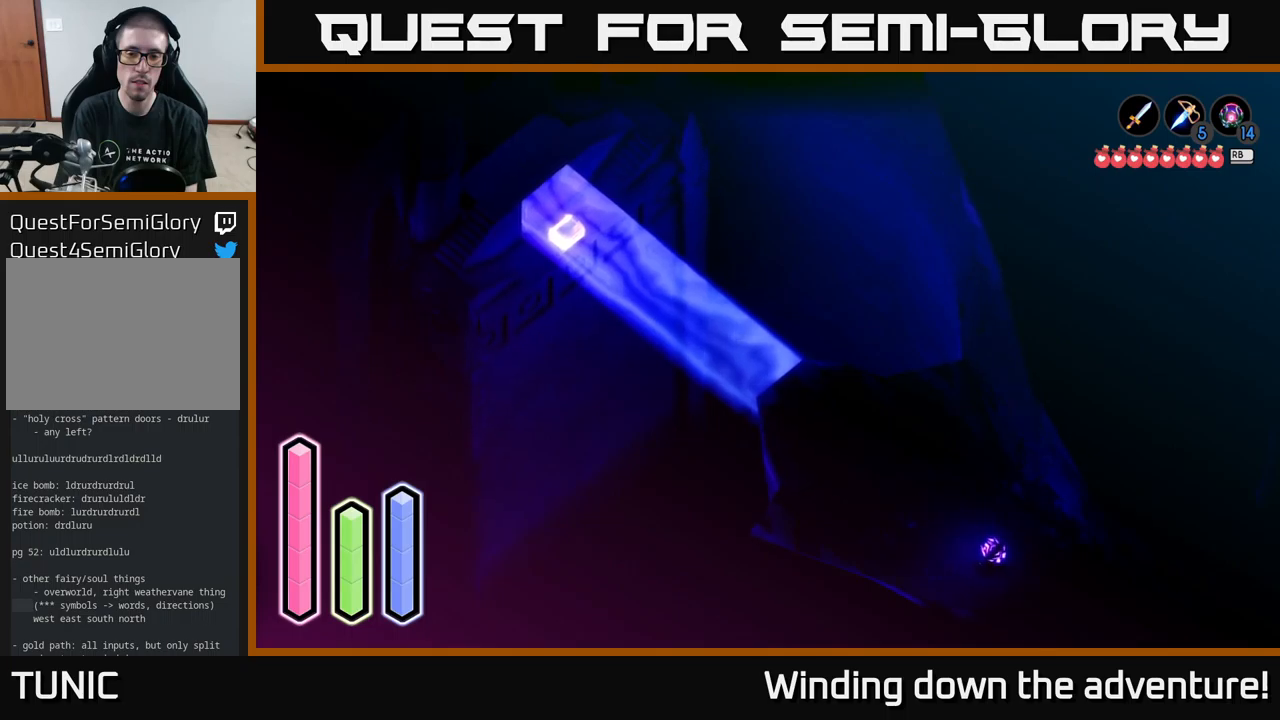
{"buttons": ["L2"], "left_stick": "up-left", "right_stick": "center", "events": [[67, "left_stick", "up-right"], [117, "left_stick", "up-left"]]}
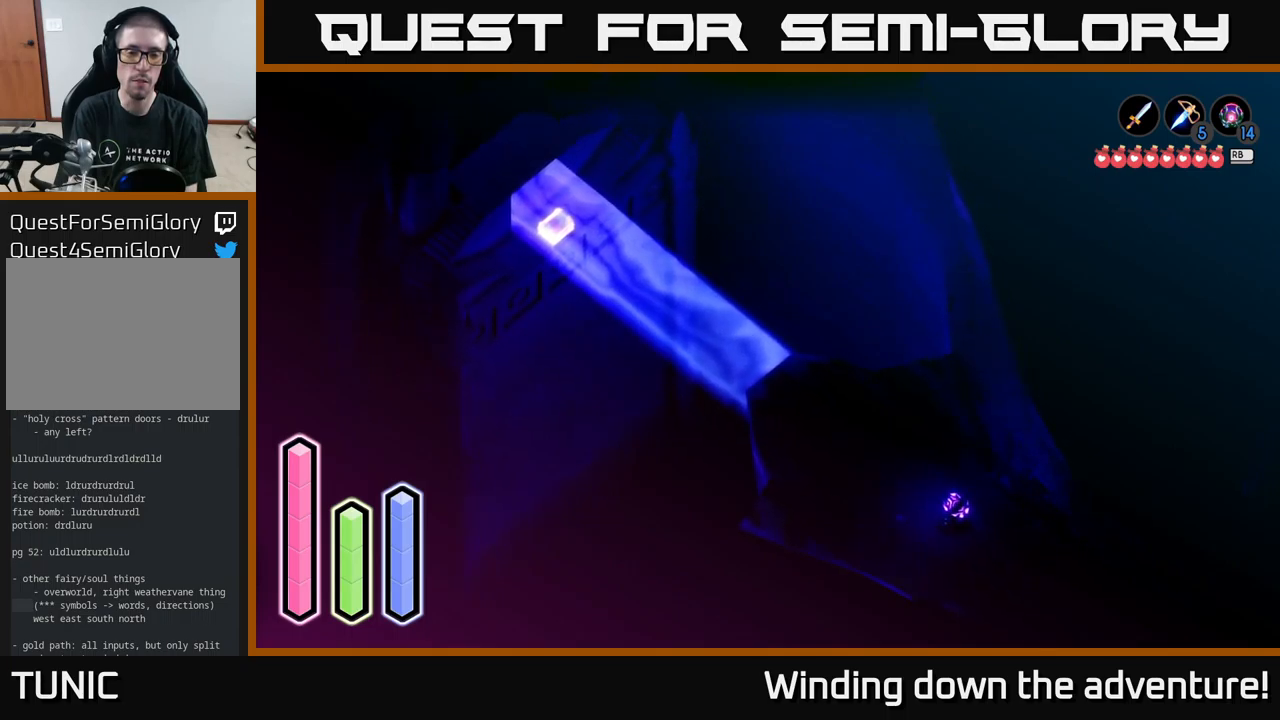
{"buttons": ["L2"], "left_stick": "up-left", "right_stick": "center", "events": []}
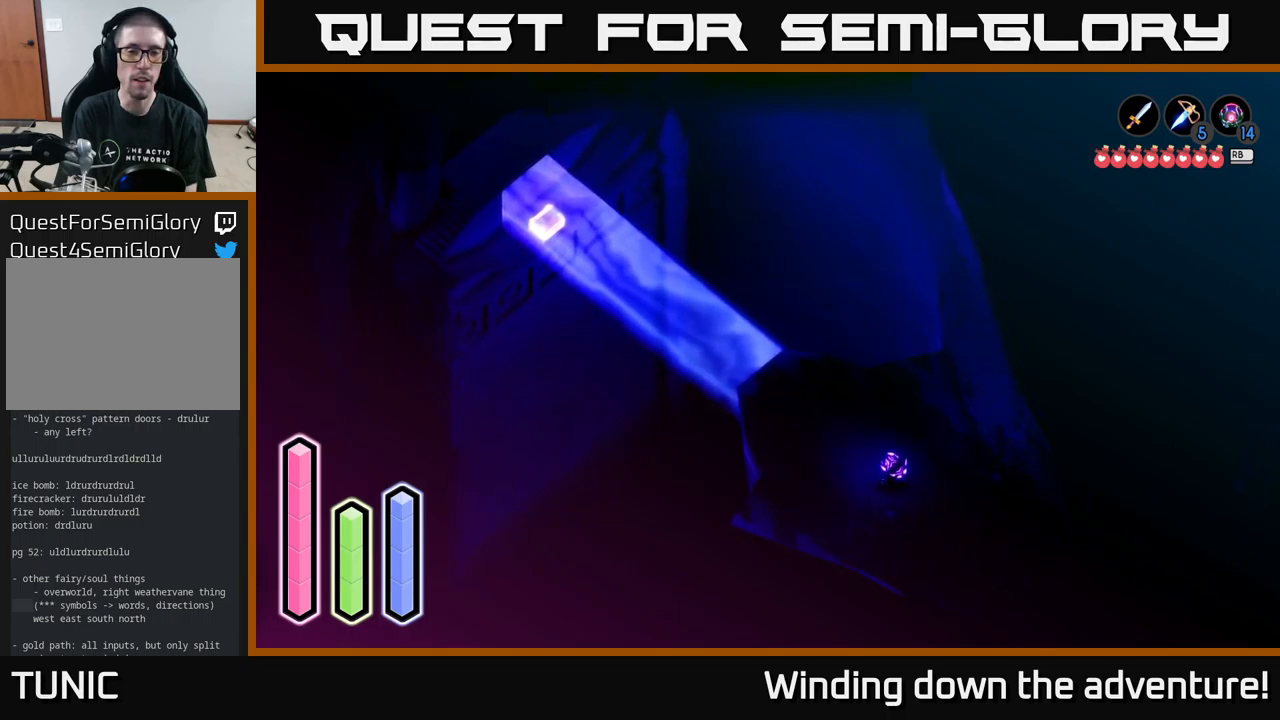
{"buttons": ["L2"], "left_stick": "up-left", "right_stick": "center", "events": []}
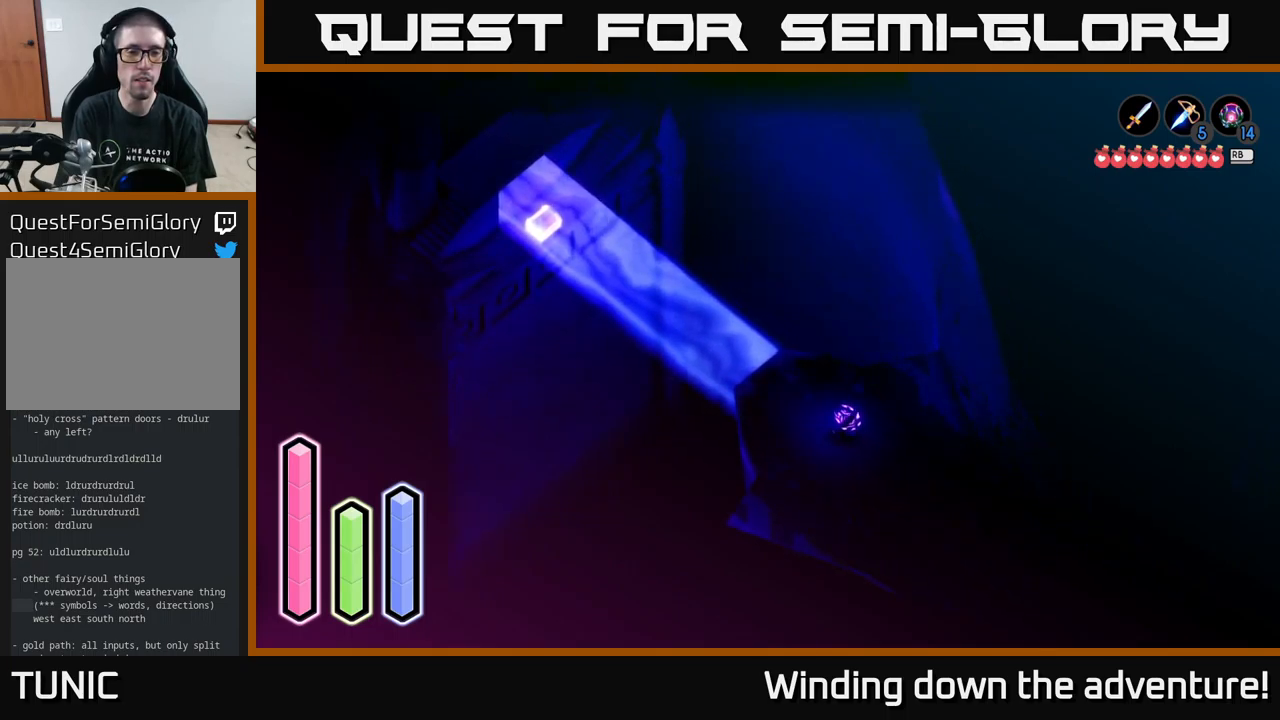
{"buttons": ["L2"], "left_stick": "up-left", "right_stick": "center", "events": []}
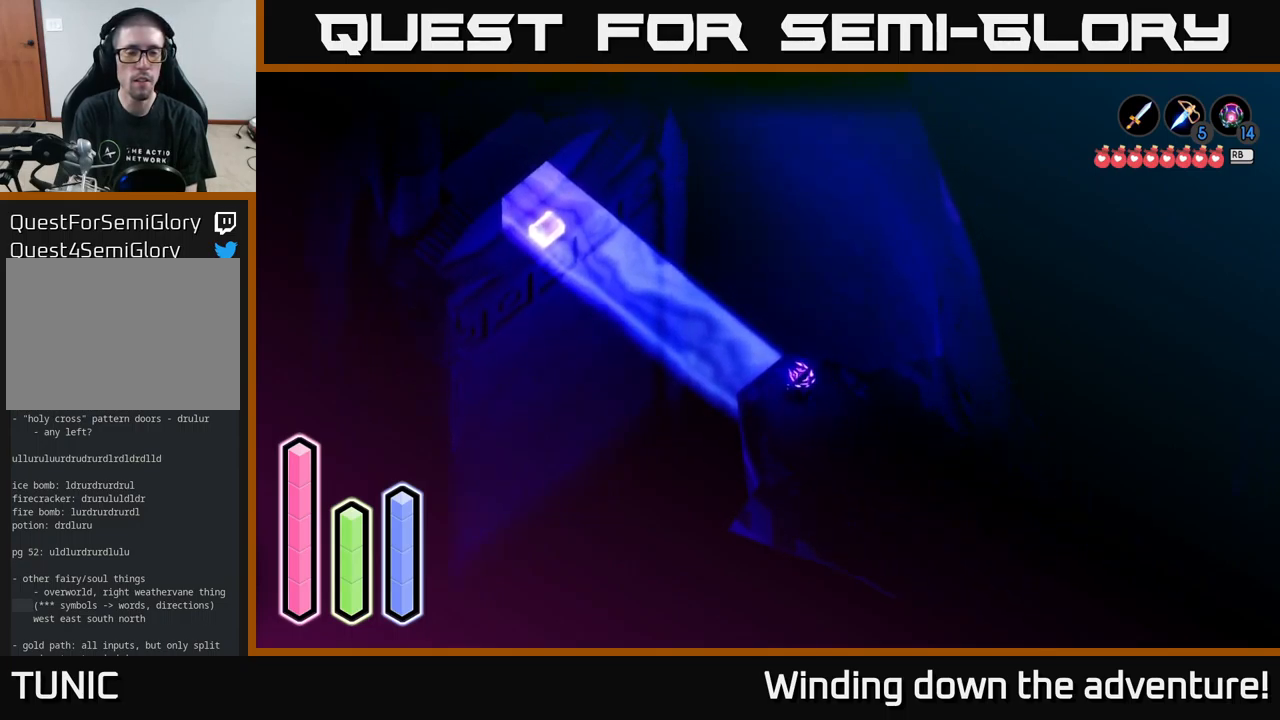
{"buttons": ["L2"], "left_stick": "up-left", "right_stick": "center", "events": []}
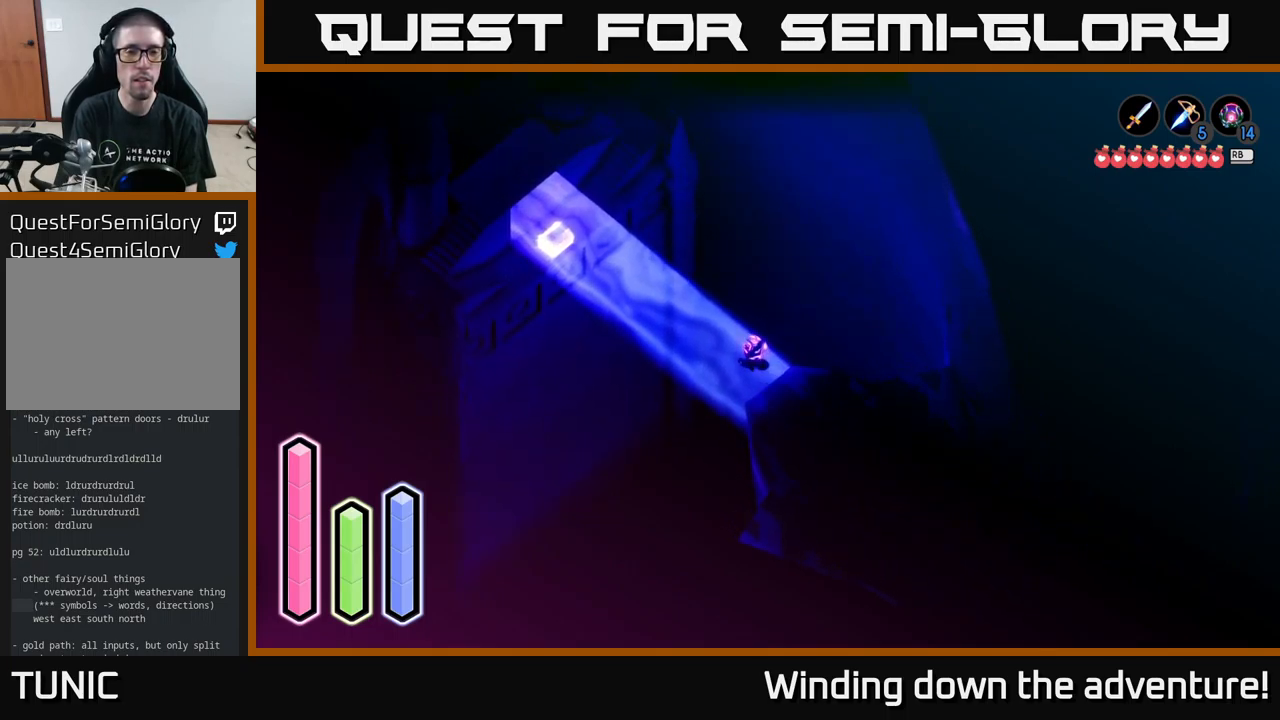
{"buttons": [], "left_stick": "up-left", "right_stick": "center", "events": [[350, "L2", "up"]]}
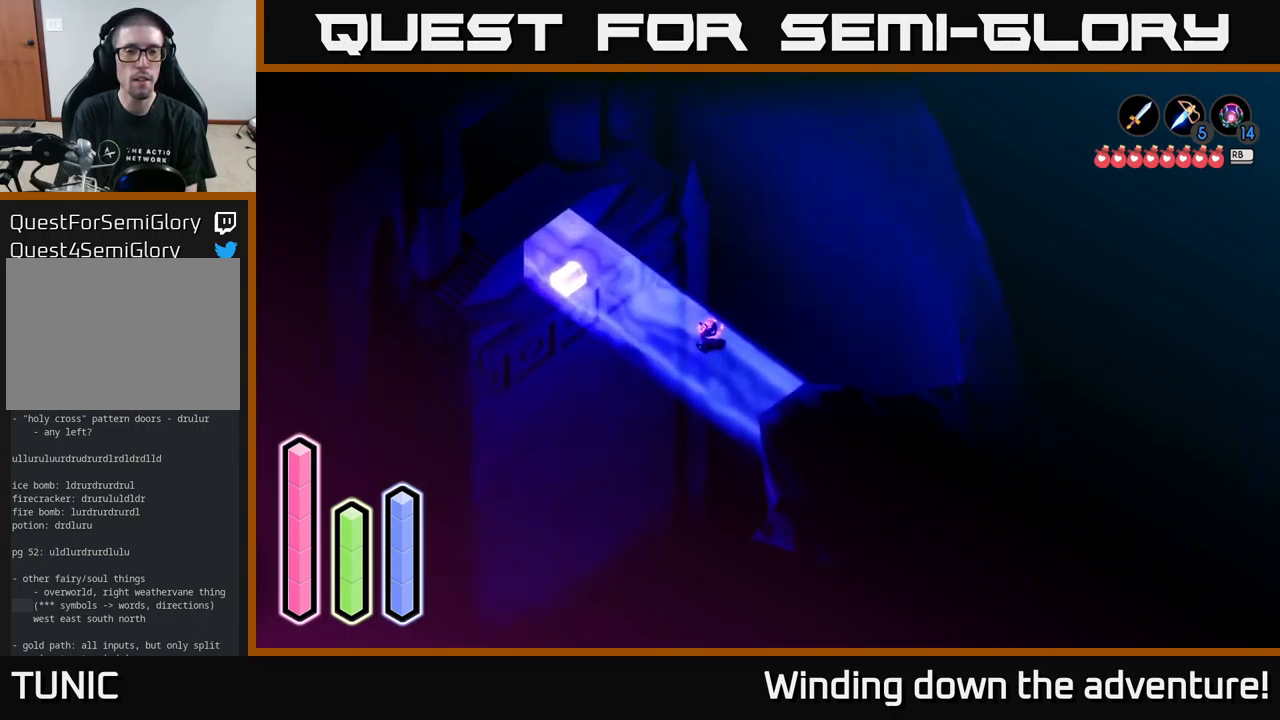
{"buttons": [], "left_stick": "up-left", "right_stick": "center", "events": []}
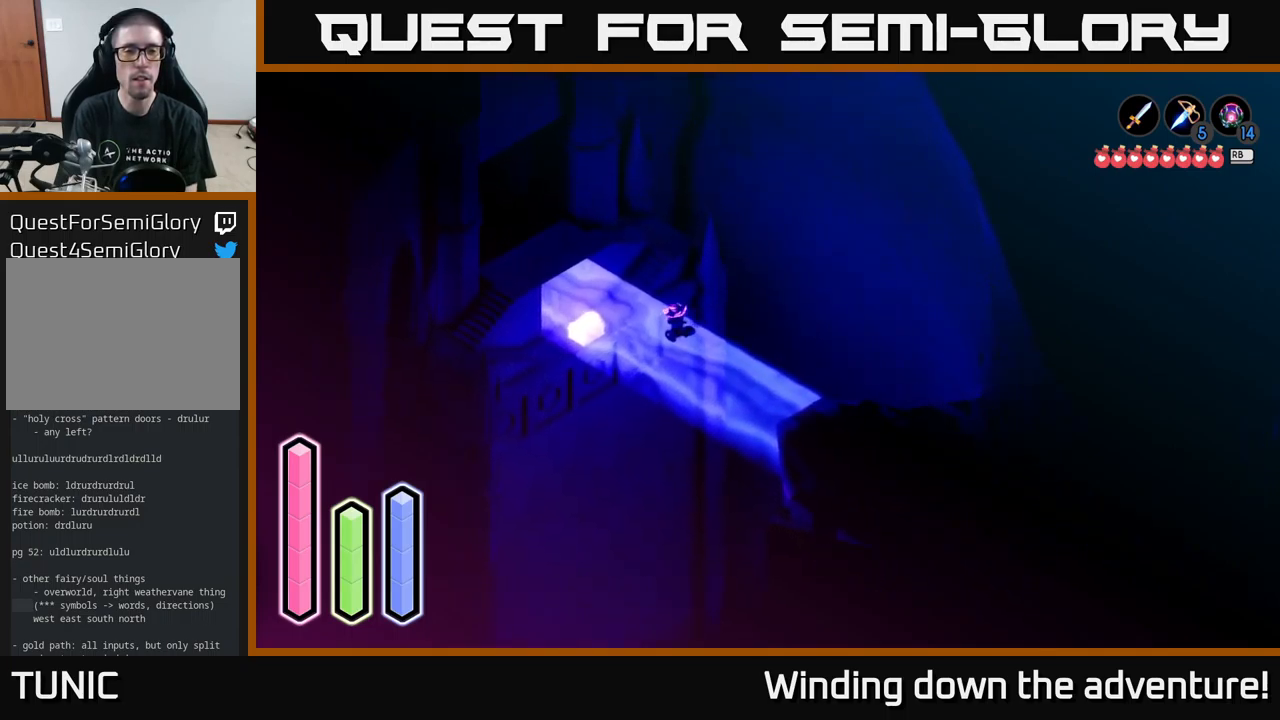
{"buttons": [], "left_stick": "center", "right_stick": "center", "events": [[134, "left_stick", "center"]]}
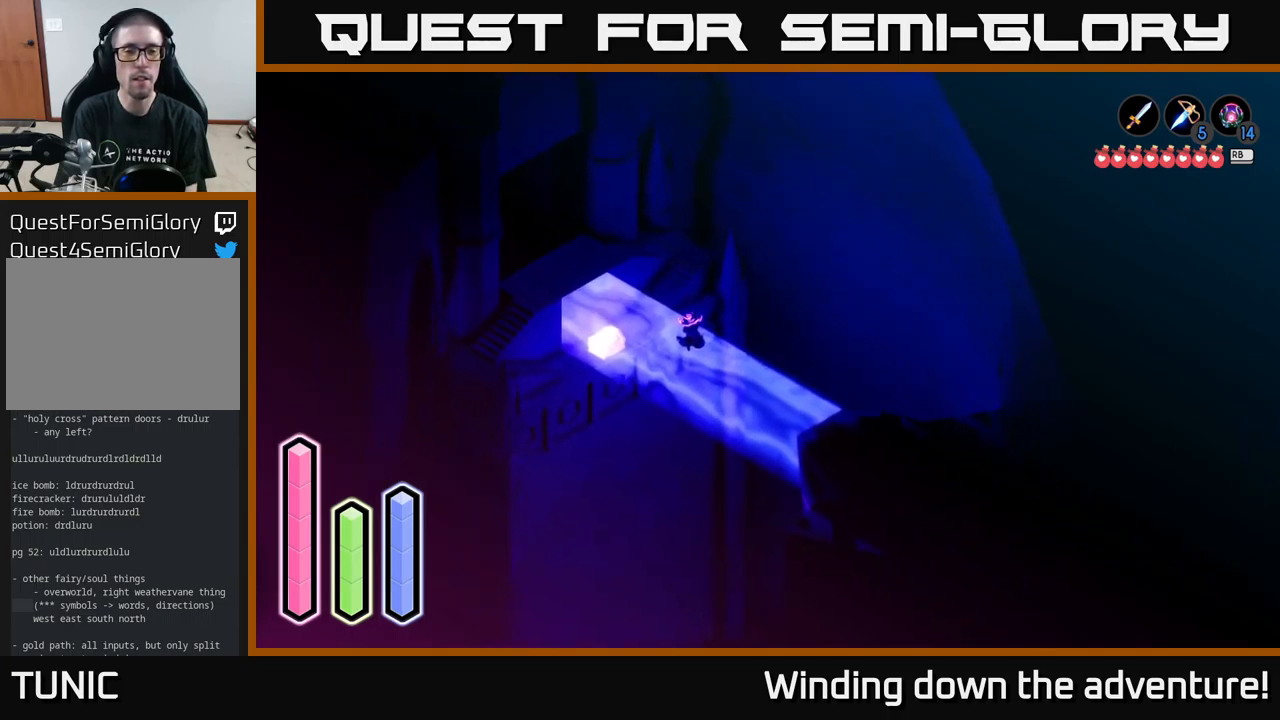
{"buttons": [], "left_stick": "center", "right_stick": "center", "events": []}
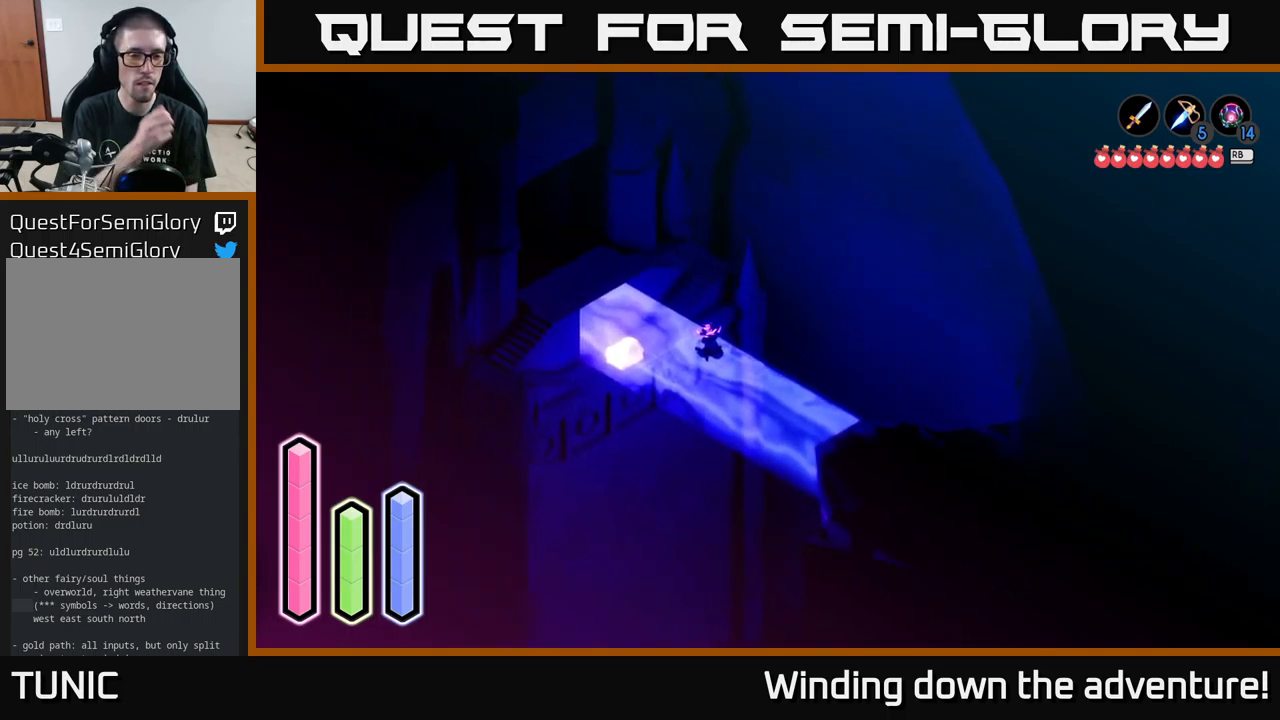
{"buttons": [], "left_stick": "center", "right_stick": "center", "events": []}
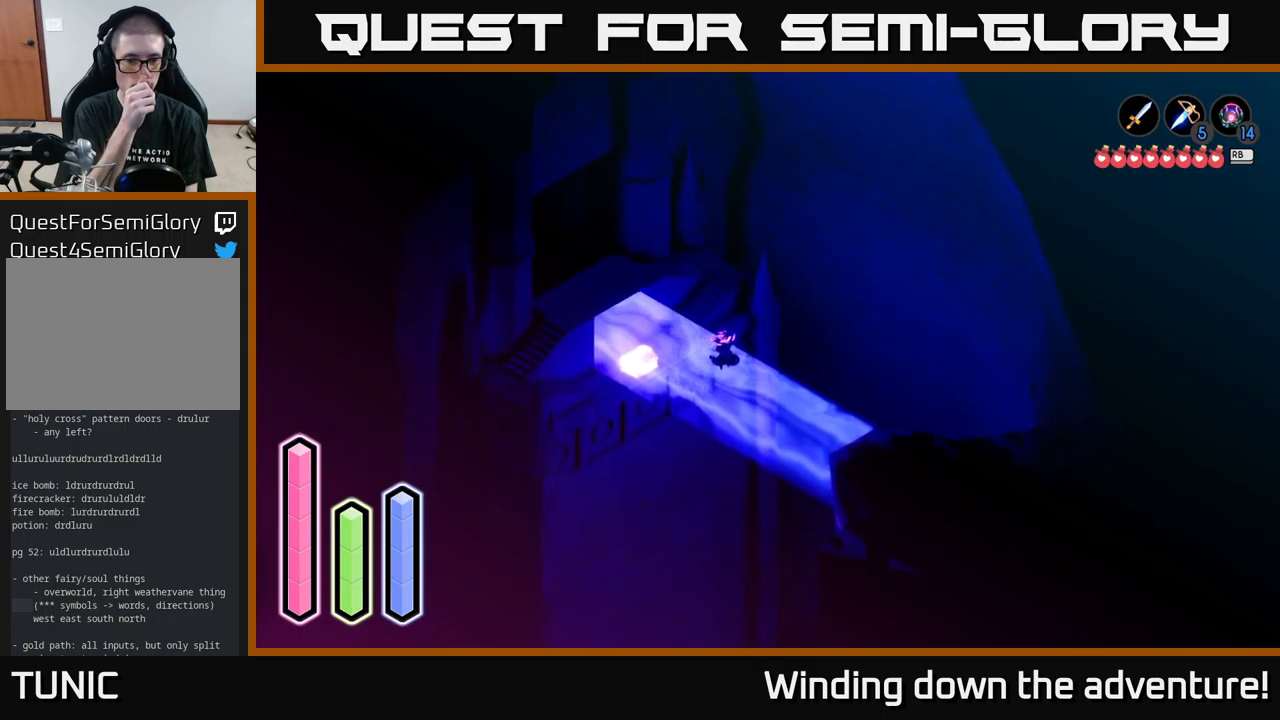
{"buttons": [], "left_stick": "center", "right_stick": "center", "events": []}
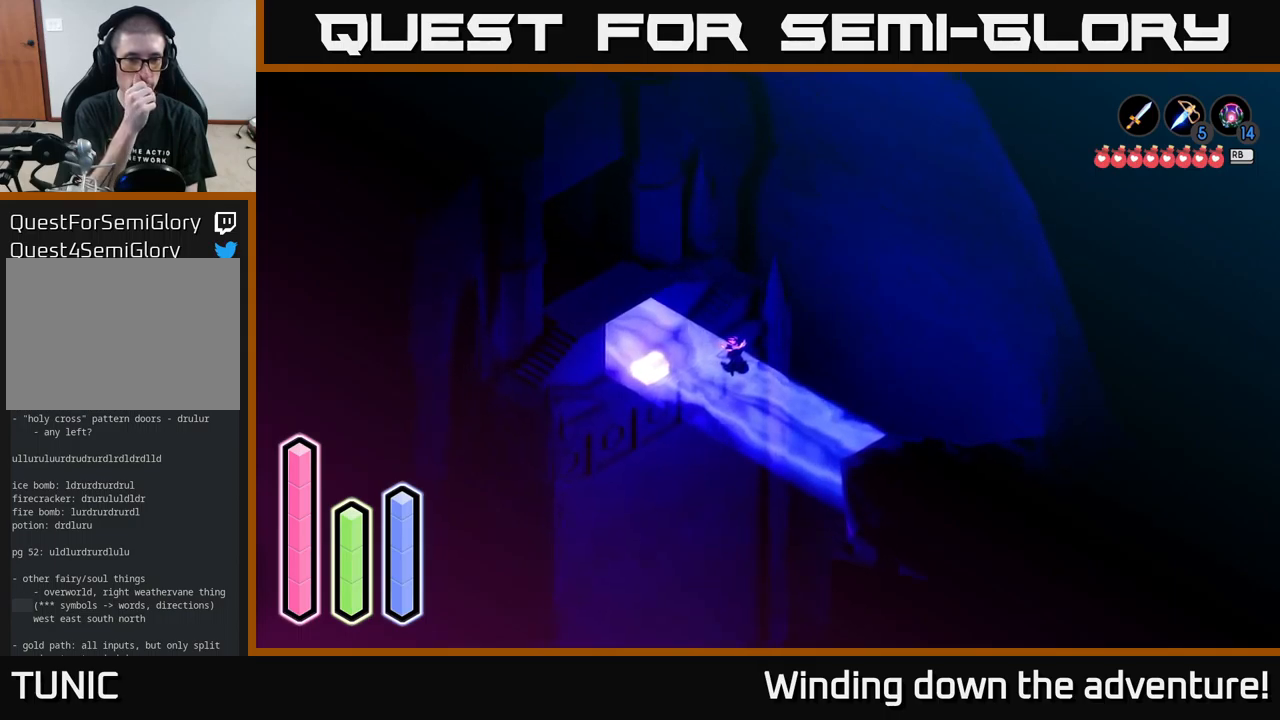
{"buttons": [], "left_stick": "center", "right_stick": "center", "events": []}